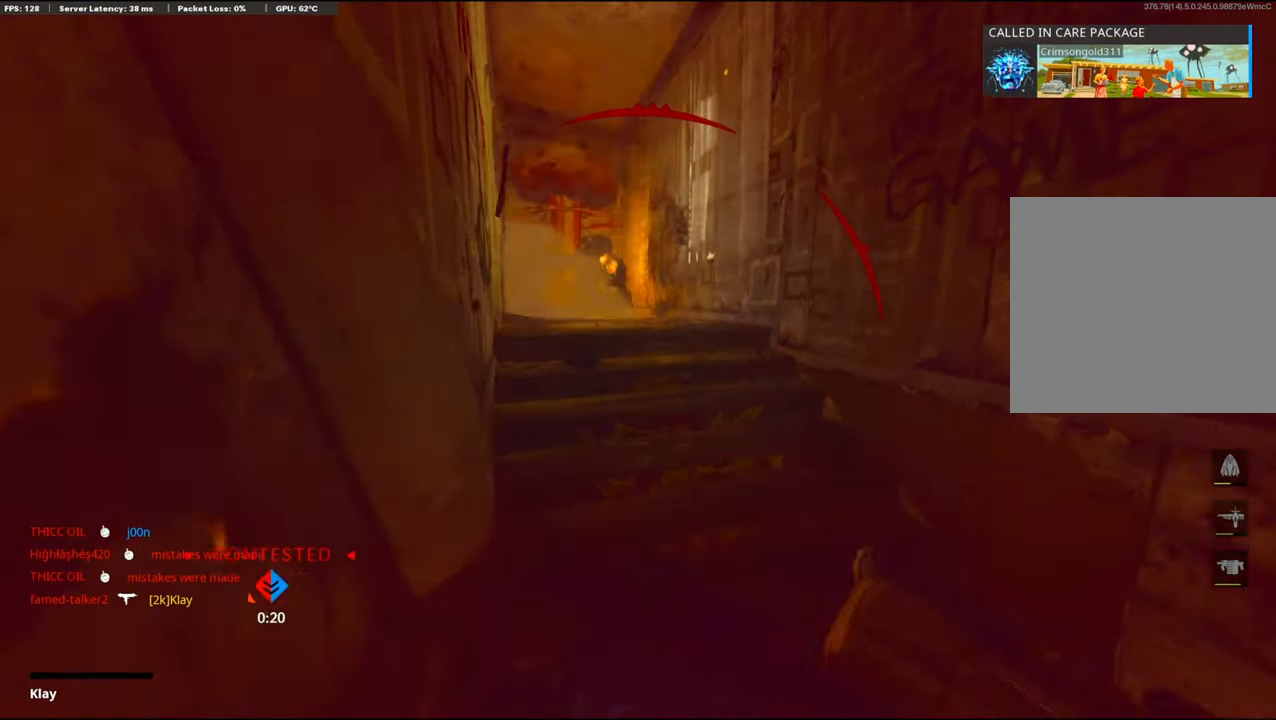
Gameplay with a controller (PlayStation layout); each line is a JSON object with the inputs held at the frame after it. "events" lists button and stick changes between this image and that frame as [ms after this image, input, new state], when the widget could be followed in between. Not read: TOUCHPAD.
{"buttons": [], "left_stick": "center", "right_stick": "center"}
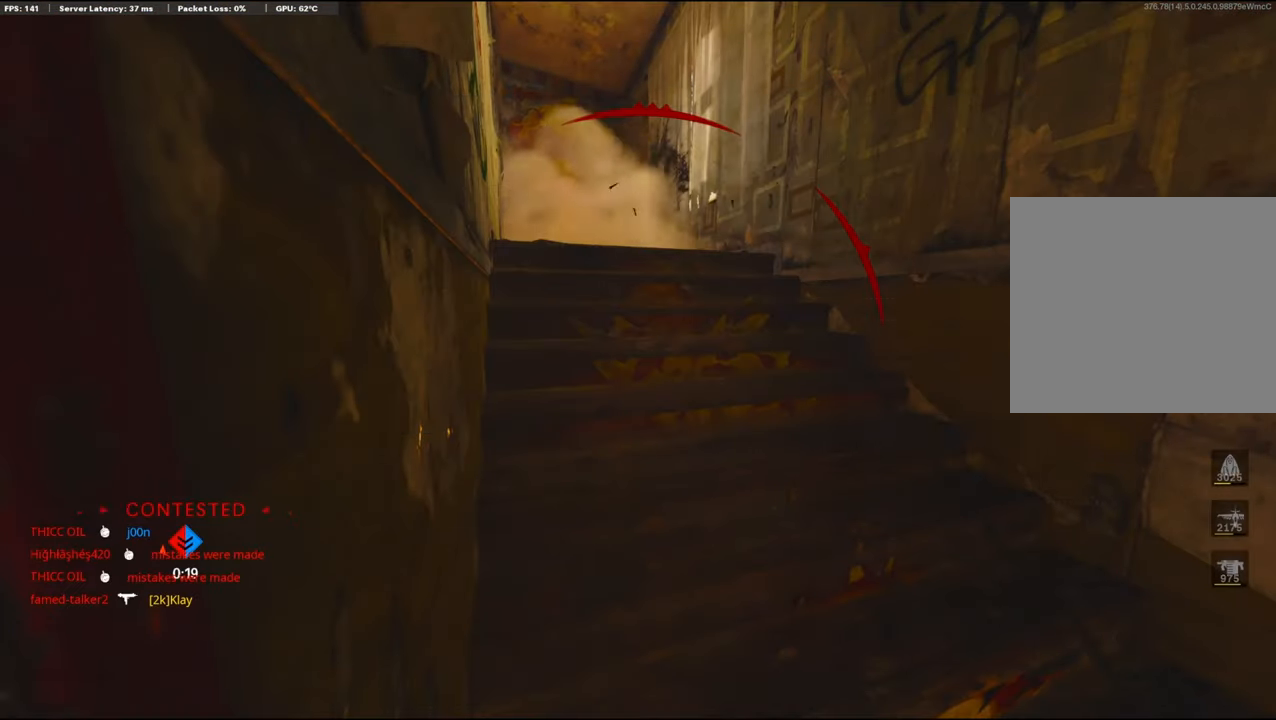
{"buttons": ["CROSS", "SQUARE"], "left_stick": "center", "right_stick": "center", "events": [[417, "SQUARE", "down"], [434, "CROSS", "down"]]}
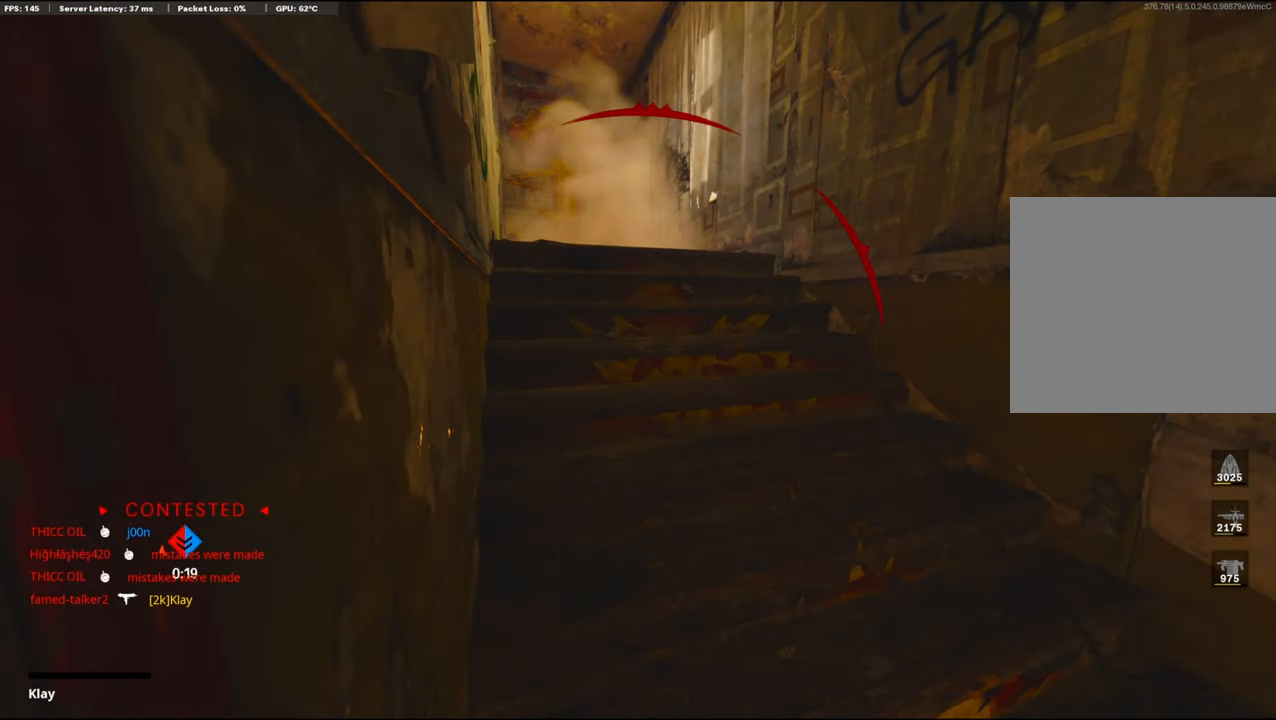
{"buttons": ["L3"], "left_stick": "up", "right_stick": "center", "events": [[34, "SQUARE", "up"], [84, "CROSS", "up"], [134, "CROSS", "down"], [200, "SQUARE", "down"], [200, "left_stick", "up"], [317, "CROSS", "up"], [317, "SQUARE", "up"], [350, "CROSS", "down"], [350, "SQUARE", "down"], [417, "L3", "down"], [467, "CROSS", "up"], [467, "SQUARE", "up"]]}
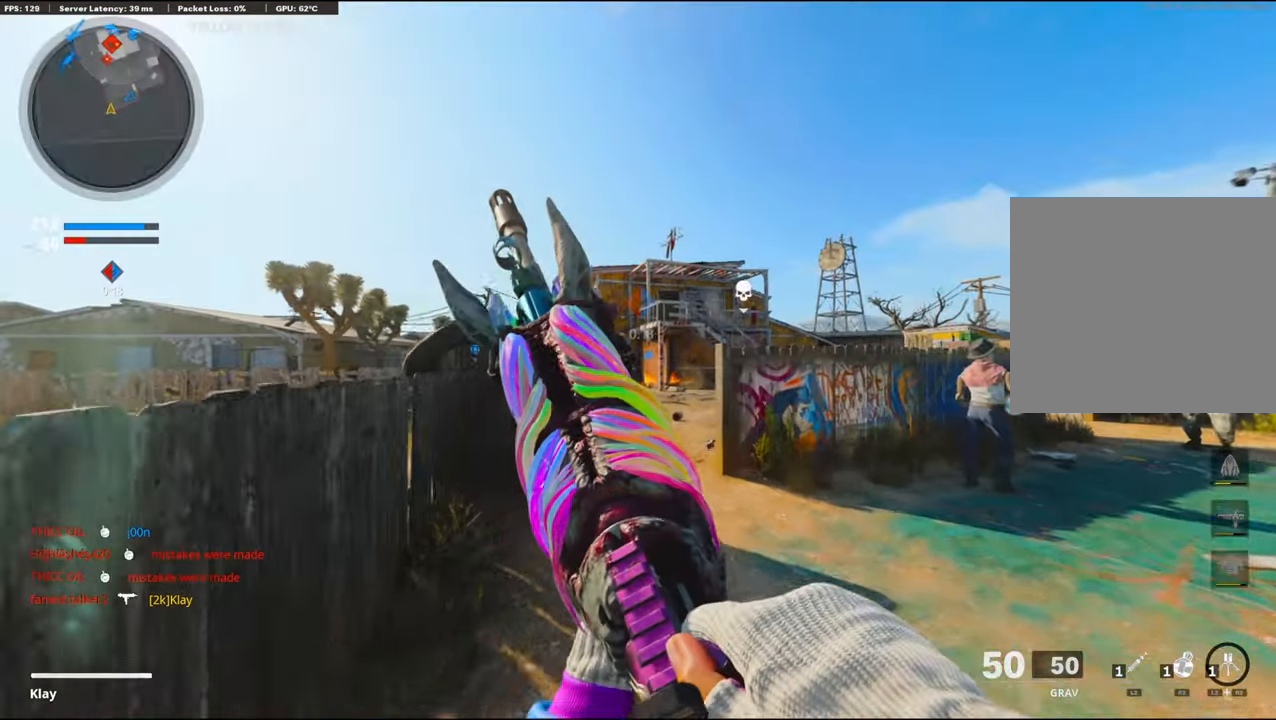
{"buttons": [], "left_stick": "up", "right_stick": "right", "events": [[50, "L3", "up"], [467, "right_stick", "right"]]}
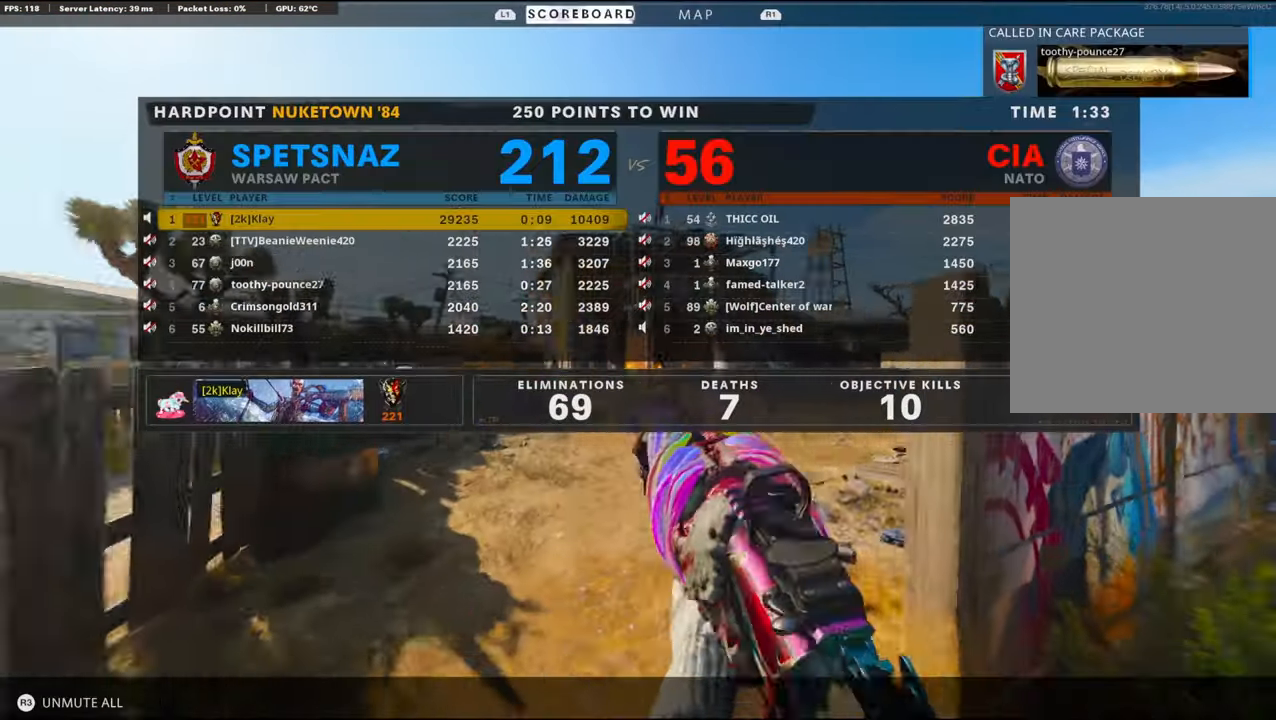
{"buttons": [], "left_stick": "up", "right_stick": "center", "events": [[150, "right_stick", "center"]]}
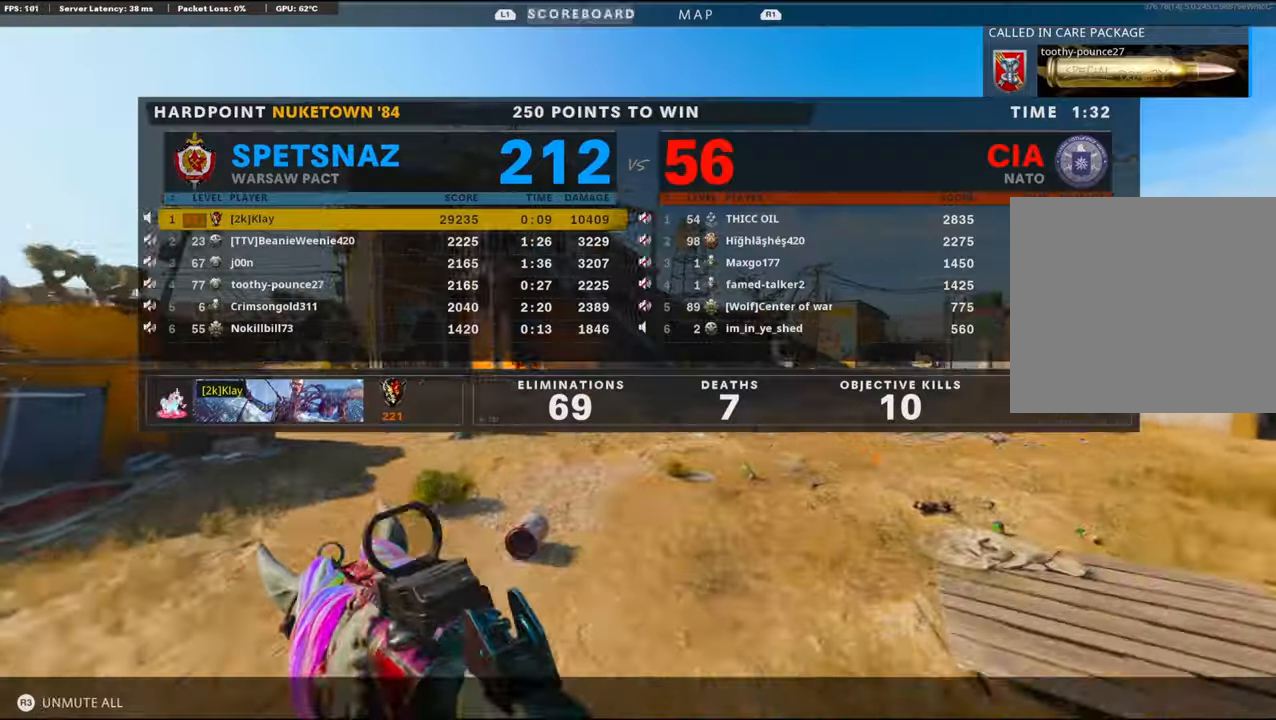
{"buttons": [], "left_stick": "up", "right_stick": "center", "events": [[133, "R3", "down"], [333, "R3", "up"]]}
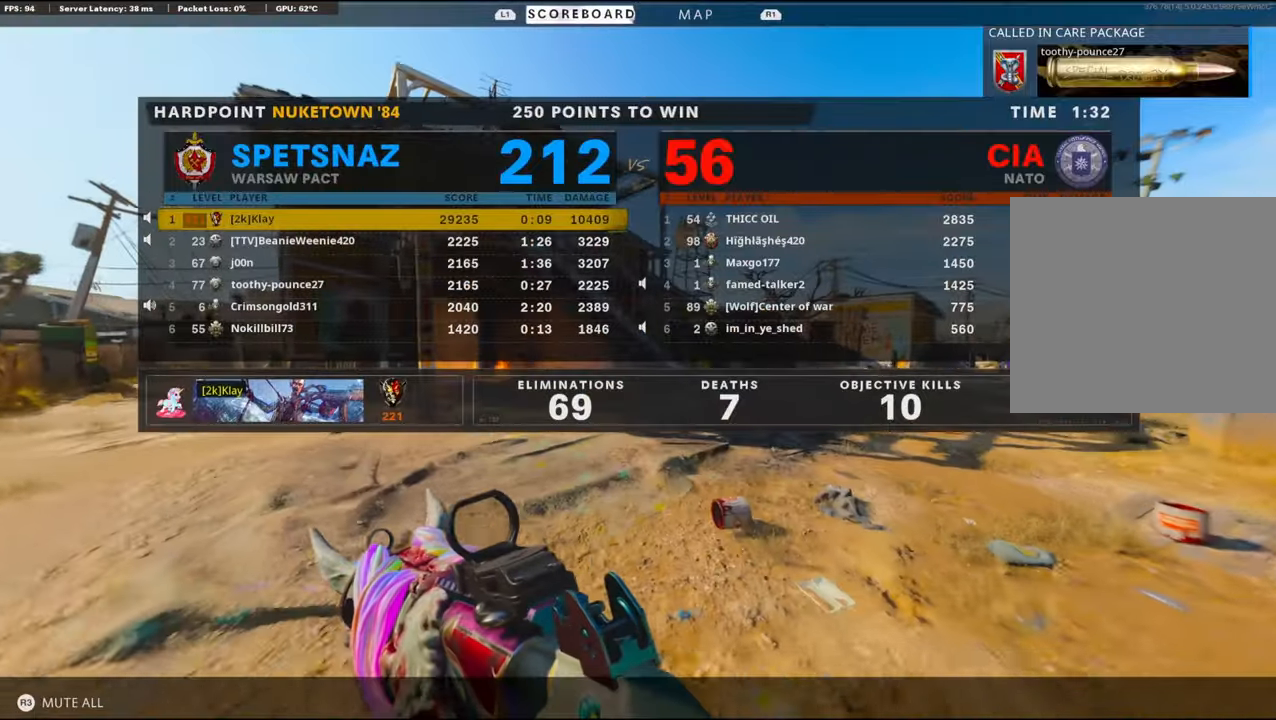
{"buttons": ["R3"], "left_stick": "up", "right_stick": "center", "events": [[450, "R3", "down"]]}
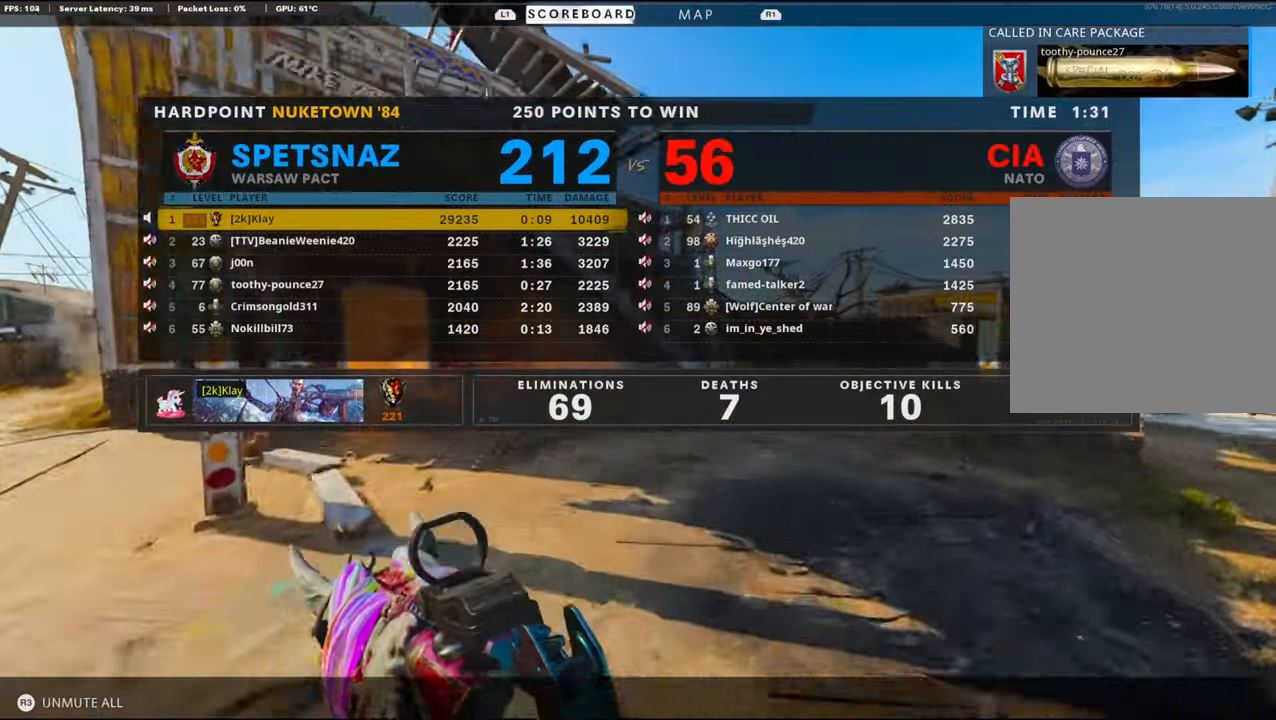
{"buttons": [], "left_stick": "up", "right_stick": "center", "events": [[116, "R3", "up"], [116, "right_stick", "left"], [266, "right_stick", "right"], [333, "right_stick", "center"]]}
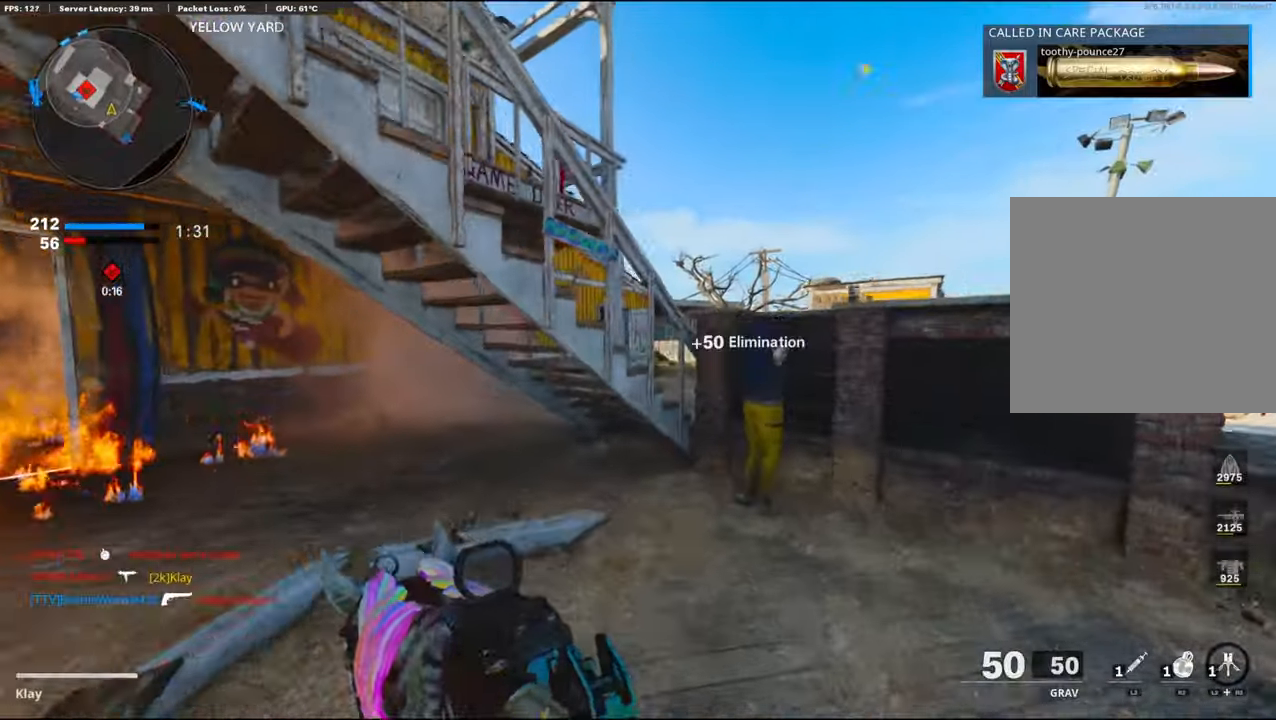
{"buttons": ["CROSS"], "left_stick": "center", "right_stick": "left", "events": [[50, "CROSS", "down"], [50, "right_stick", "left"], [150, "CROSS", "up"], [300, "CROSS", "down"], [350, "CROSS", "up"], [350, "right_stick", "center"], [500, "CROSS", "down"], [500, "left_stick", "center"], [500, "right_stick", "left"]]}
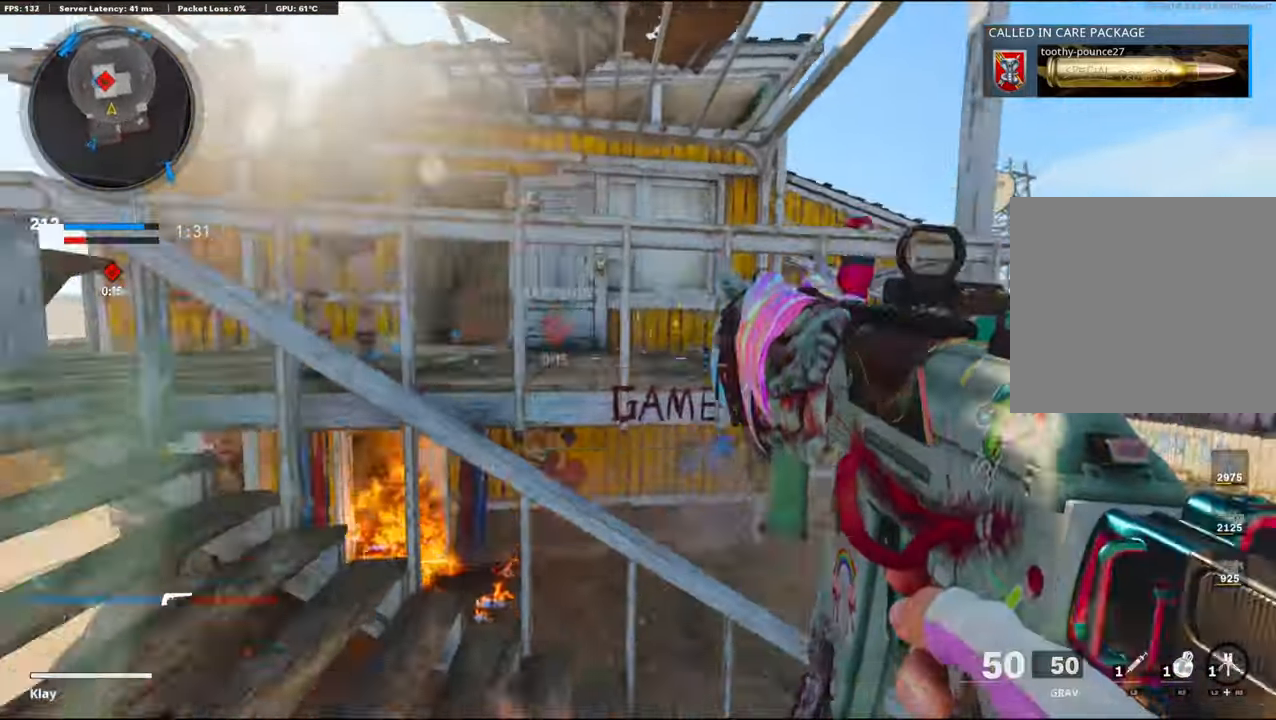
{"buttons": [], "left_stick": "up-left", "right_stick": "left", "events": [[66, "CROSS", "up"], [100, "left_stick", "up-left"], [100, "right_stick", "center"], [366, "right_stick", "left"]]}
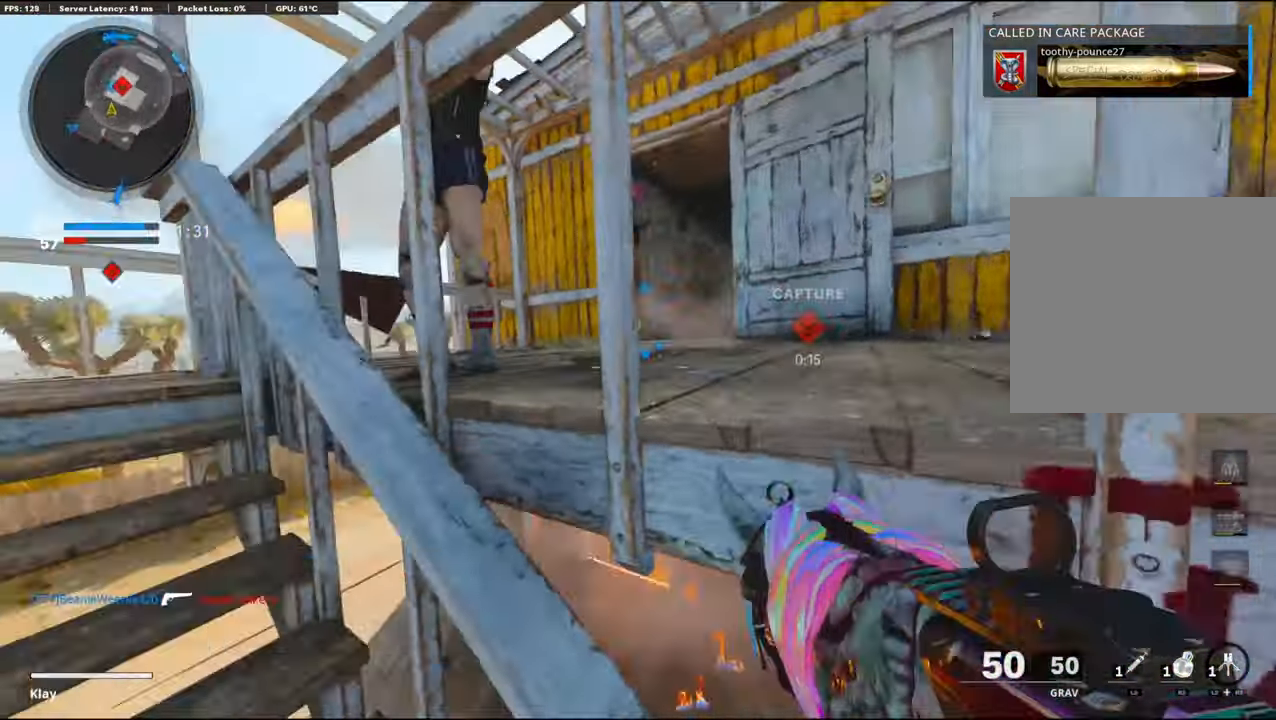
{"buttons": ["L1"], "left_stick": "left", "right_stick": "center", "events": [[33, "right_stick", "right"], [116, "L3", "down"], [216, "L3", "up"], [416, "L1", "down"], [416, "left_stick", "left"], [416, "right_stick", "center"]]}
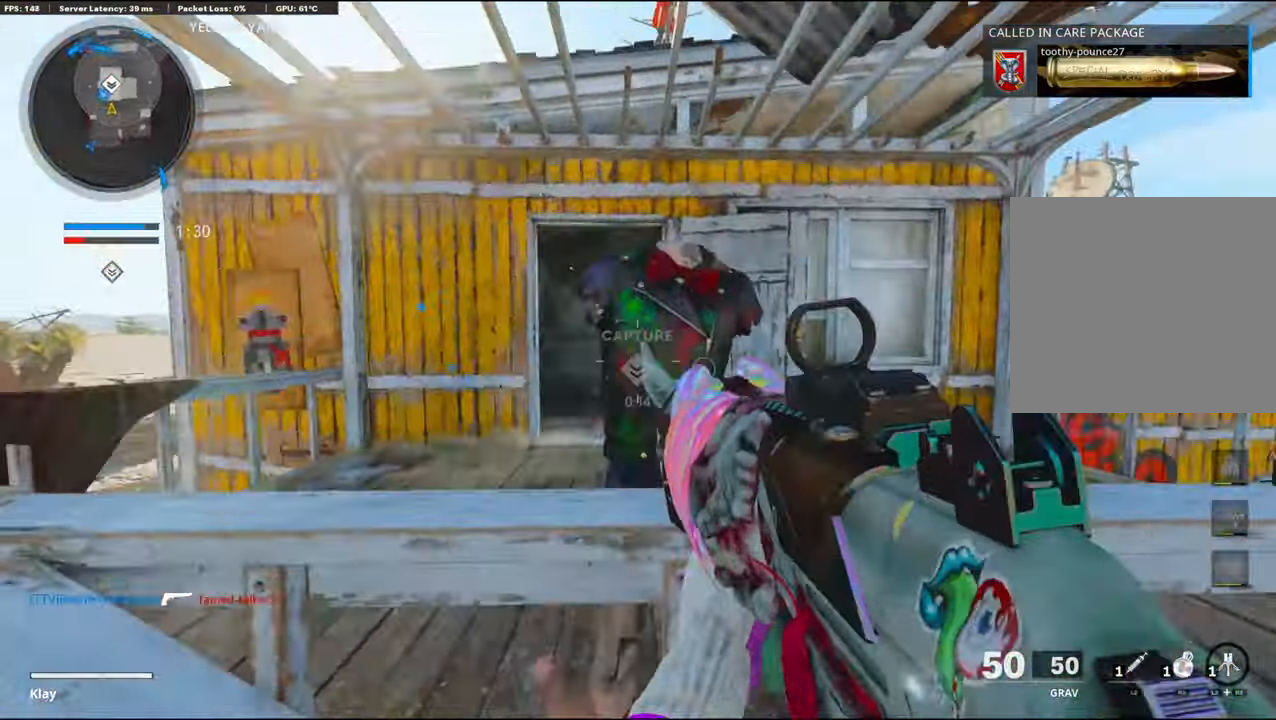
{"buttons": ["L1", "R1"], "left_stick": "left", "right_stick": "right", "events": [[133, "right_stick", "right"], [316, "R1", "down"]]}
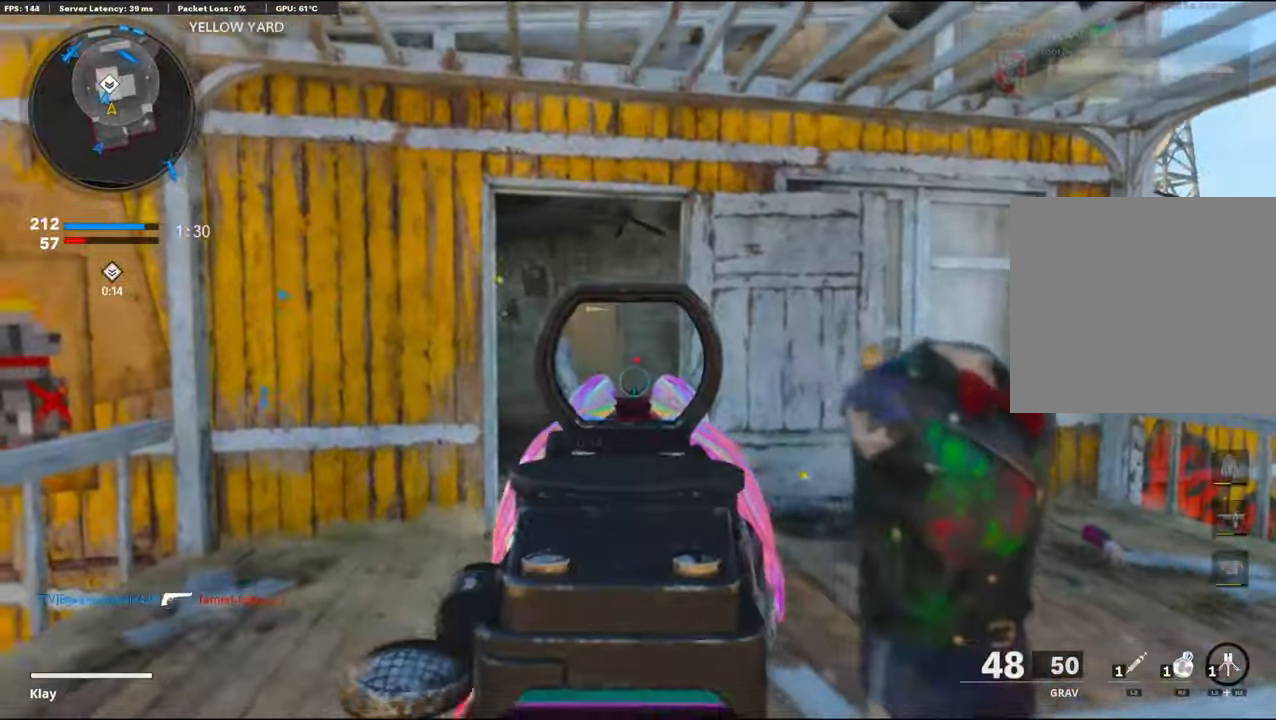
{"buttons": ["L1"], "left_stick": "up-left", "right_stick": "right", "events": [[150, "L1", "up"], [150, "R1", "up"], [216, "right_stick", "center"], [250, "L1", "down"], [383, "left_stick", "up-left"], [450, "right_stick", "right"]]}
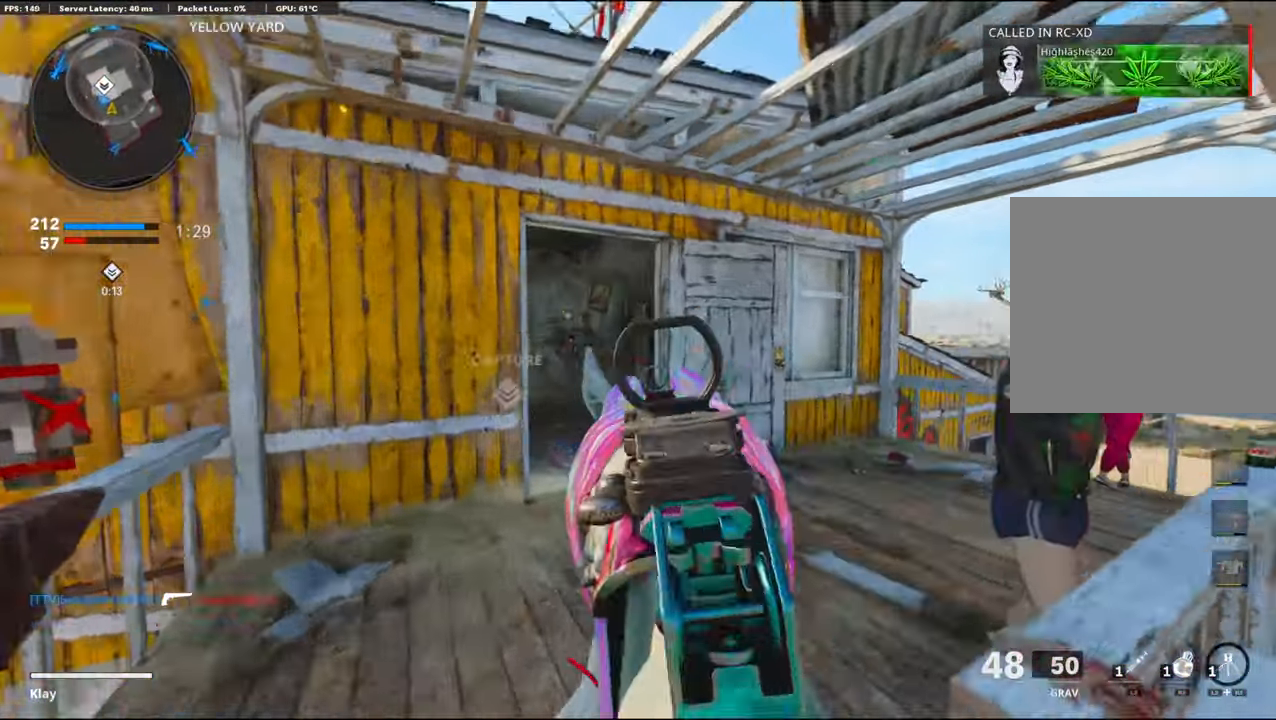
{"buttons": ["R2"], "left_stick": "up-right", "right_stick": "left", "events": [[66, "R1", "down"], [66, "left_stick", "up-right"], [66, "right_stick", "center"], [133, "right_stick", "left"], [233, "L1", "up"], [283, "R1", "up"], [283, "right_stick", "center"], [433, "R2", "down"], [466, "right_stick", "left"]]}
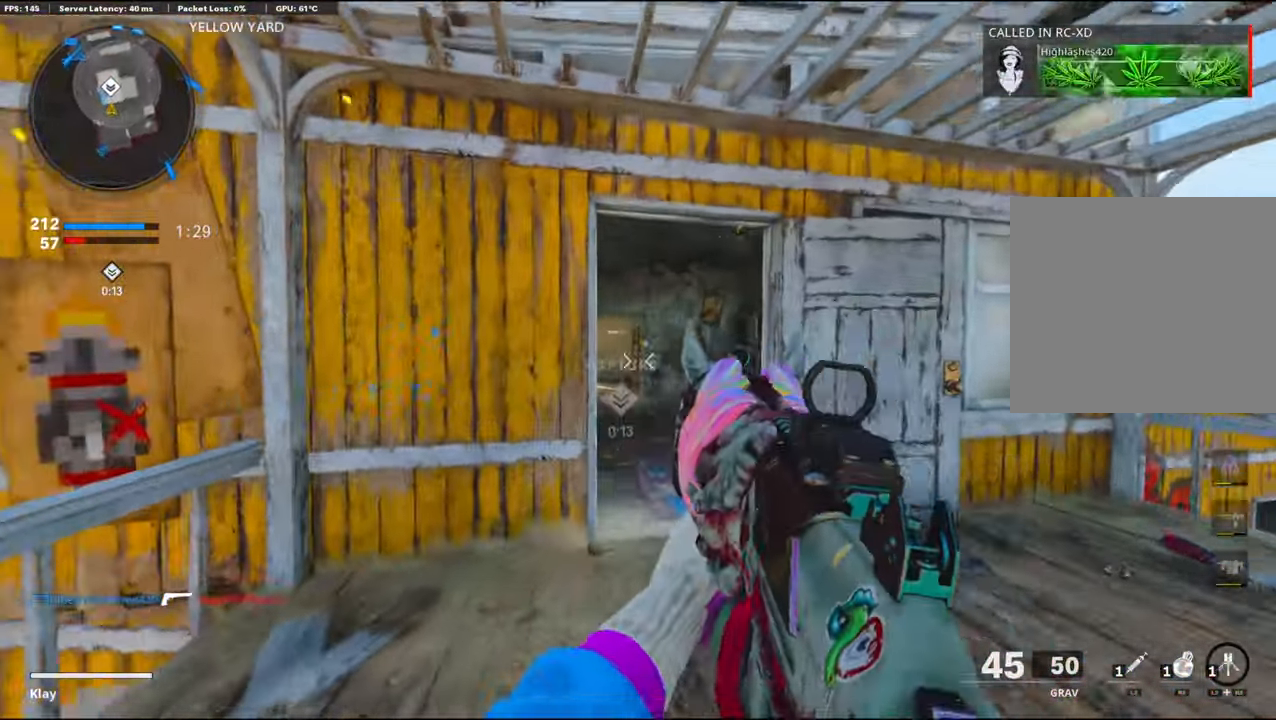
{"buttons": [], "left_stick": "up", "right_stick": "center", "events": [[83, "left_stick", "right"], [83, "right_stick", "center"], [100, "R2", "up"], [200, "left_stick", "down-right"], [333, "R2", "down"], [333, "left_stick", "center"], [400, "R2", "up"], [417, "left_stick", "up"]]}
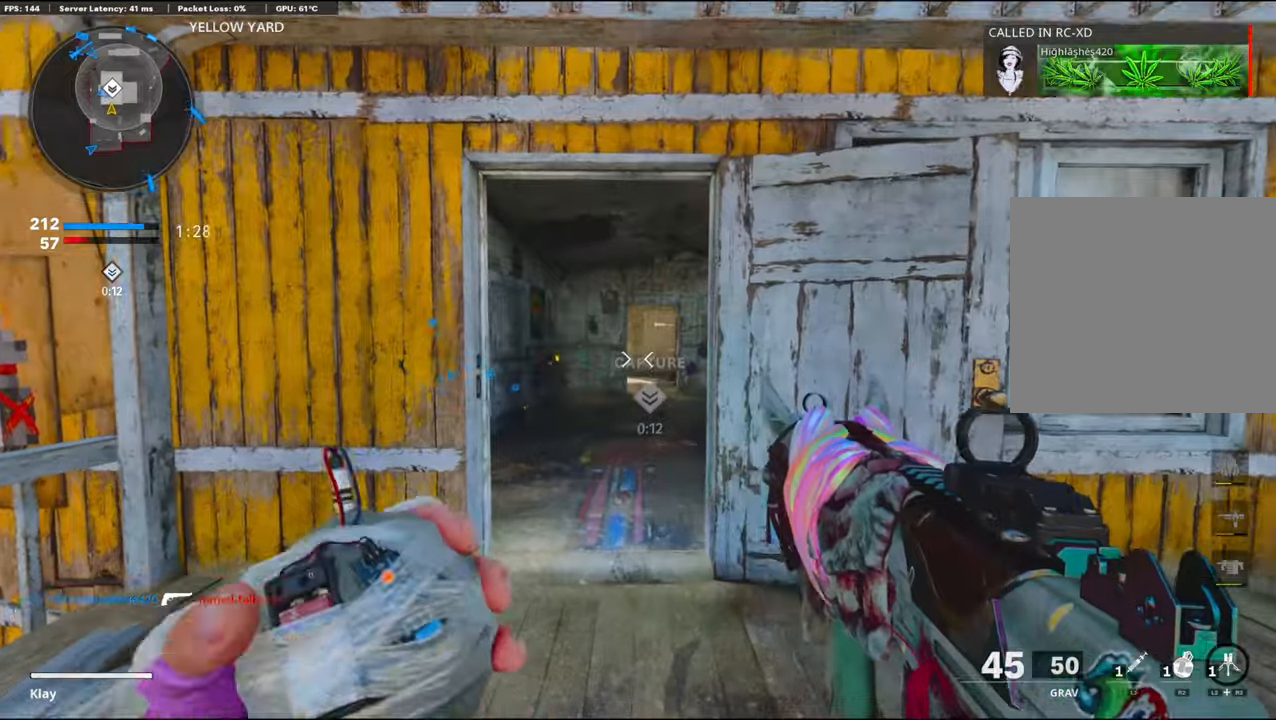
{"buttons": ["R1"], "left_stick": "down-right", "right_stick": "center", "events": [[167, "left_stick", "center"], [217, "right_stick", "left"], [283, "R1", "down"], [283, "left_stick", "down-left"], [333, "left_stick", "down-right"], [333, "right_stick", "center"]]}
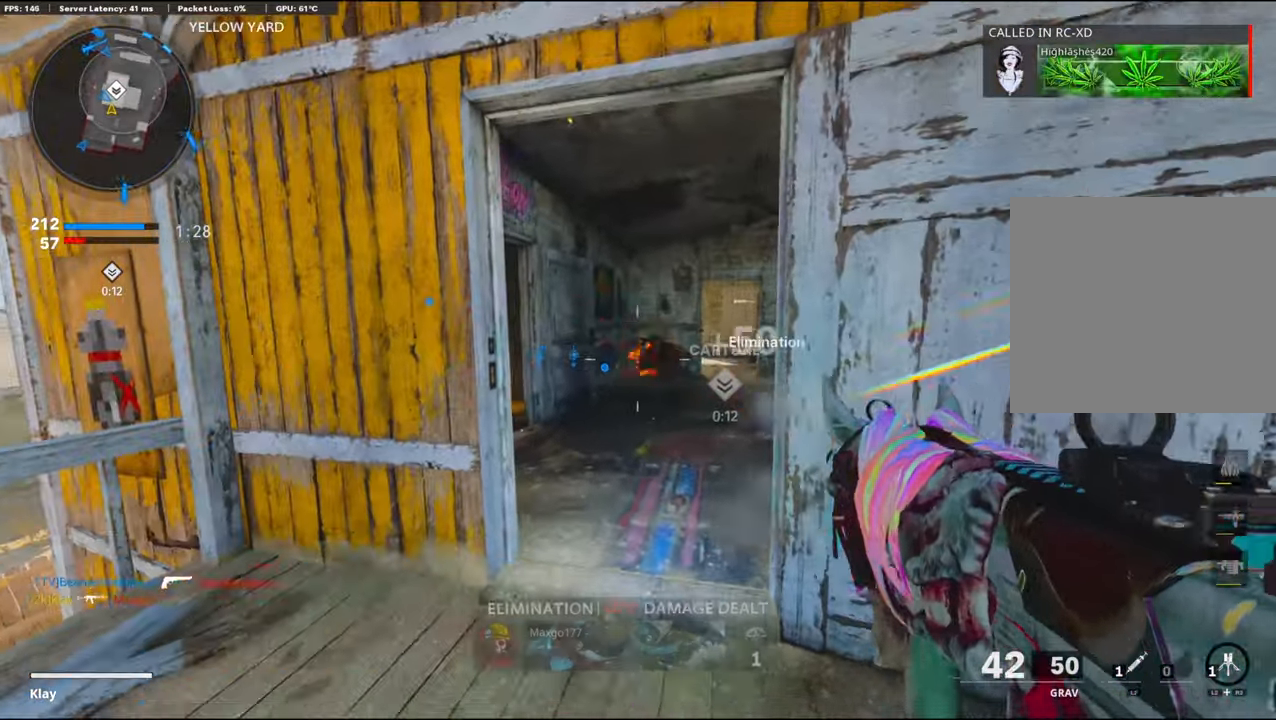
{"buttons": [], "left_stick": "right", "right_stick": "center", "events": [[100, "CROSS", "down"], [100, "left_stick", "right"], [167, "right_stick", "down"], [267, "CROSS", "up"], [267, "R1", "up"], [283, "right_stick", "down-left"], [400, "right_stick", "center"]]}
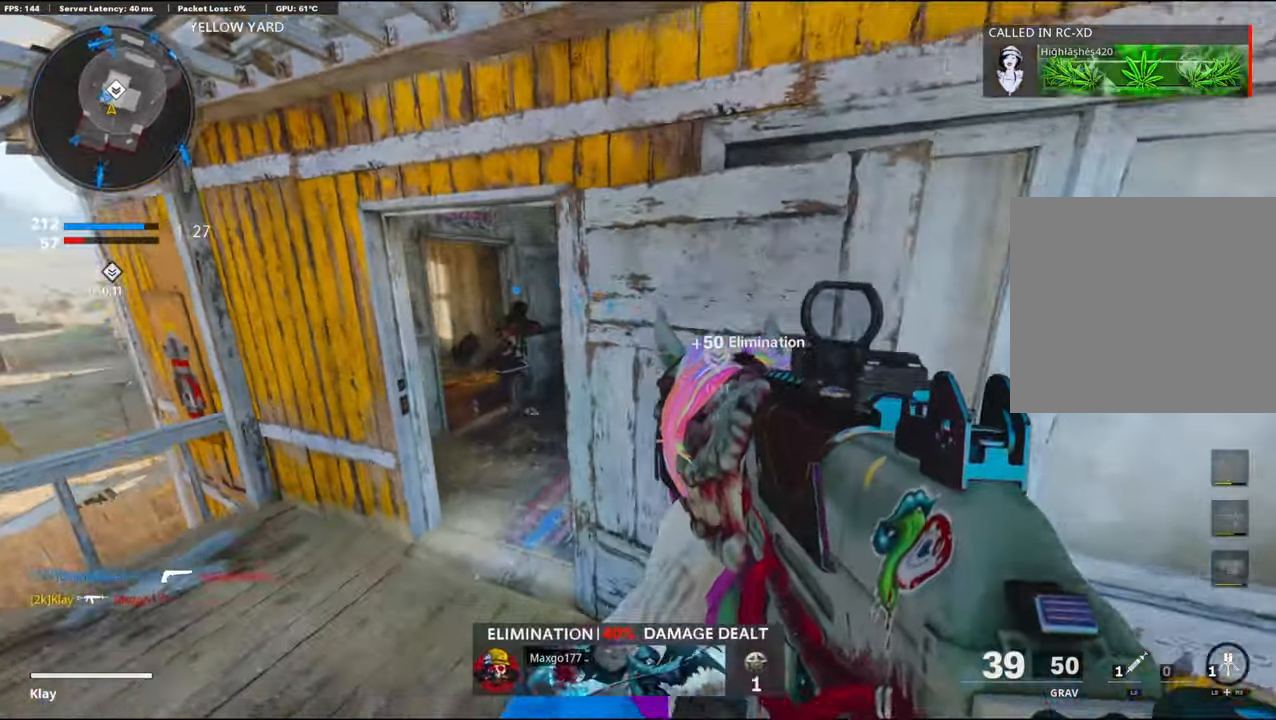
{"buttons": ["L3"], "left_stick": "up-left", "right_stick": "center", "events": [[33, "right_stick", "left"], [183, "right_stick", "center"], [233, "left_stick", "up"], [317, "left_stick", "up-left"], [433, "L3", "down"]]}
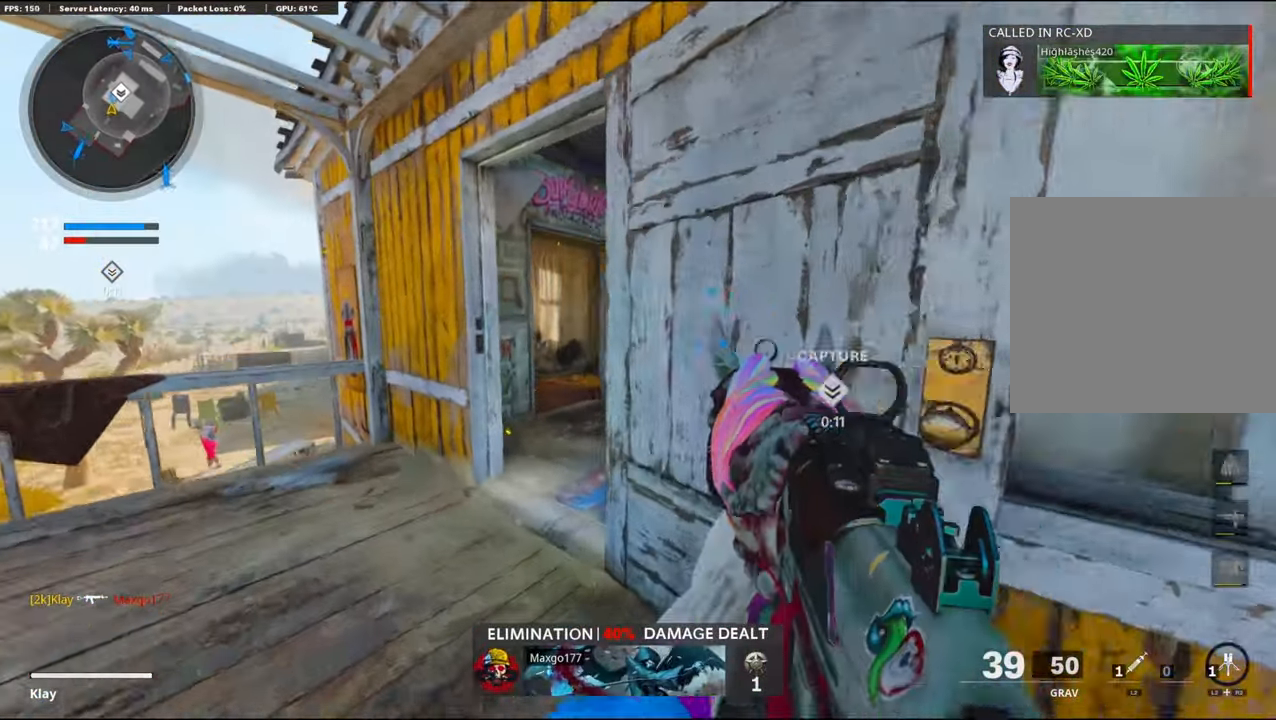
{"buttons": [], "left_stick": "up", "right_stick": "center", "events": [[183, "L3", "up"], [183, "right_stick", "right"], [367, "left_stick", "up"], [367, "right_stick", "center"]]}
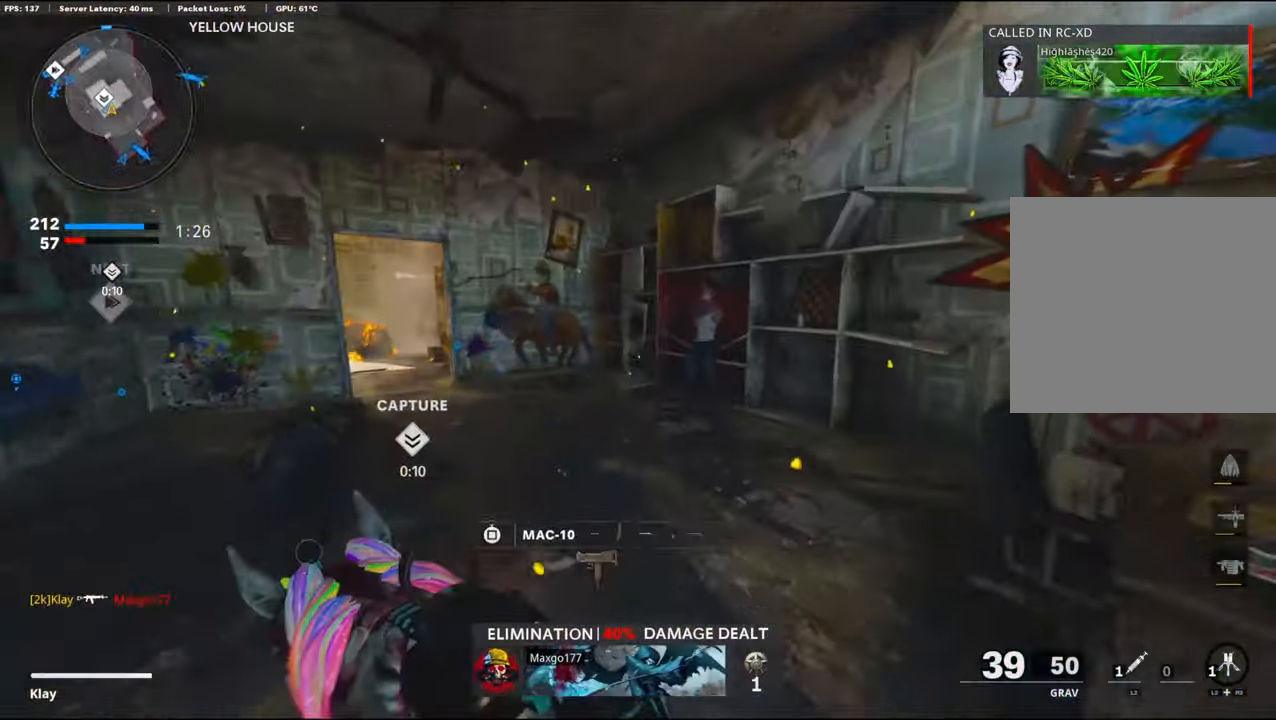
{"buttons": [], "left_stick": "up", "right_stick": "left", "events": [[67, "right_stick", "left"]]}
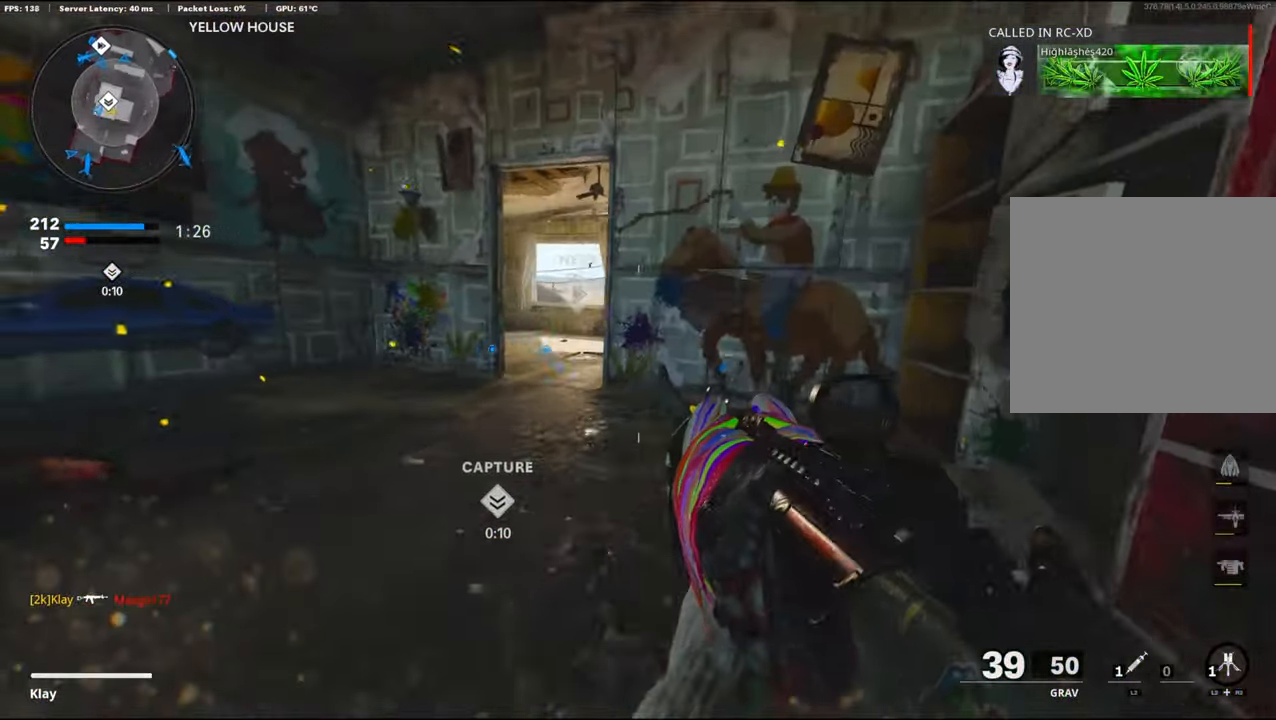
{"buttons": [], "left_stick": "up-left", "right_stick": "center", "events": [[83, "L3", "down"], [83, "right_stick", "center"], [200, "SQUARE", "down"], [200, "left_stick", "up-left"], [267, "SQUARE", "up"], [483, "L3", "up"]]}
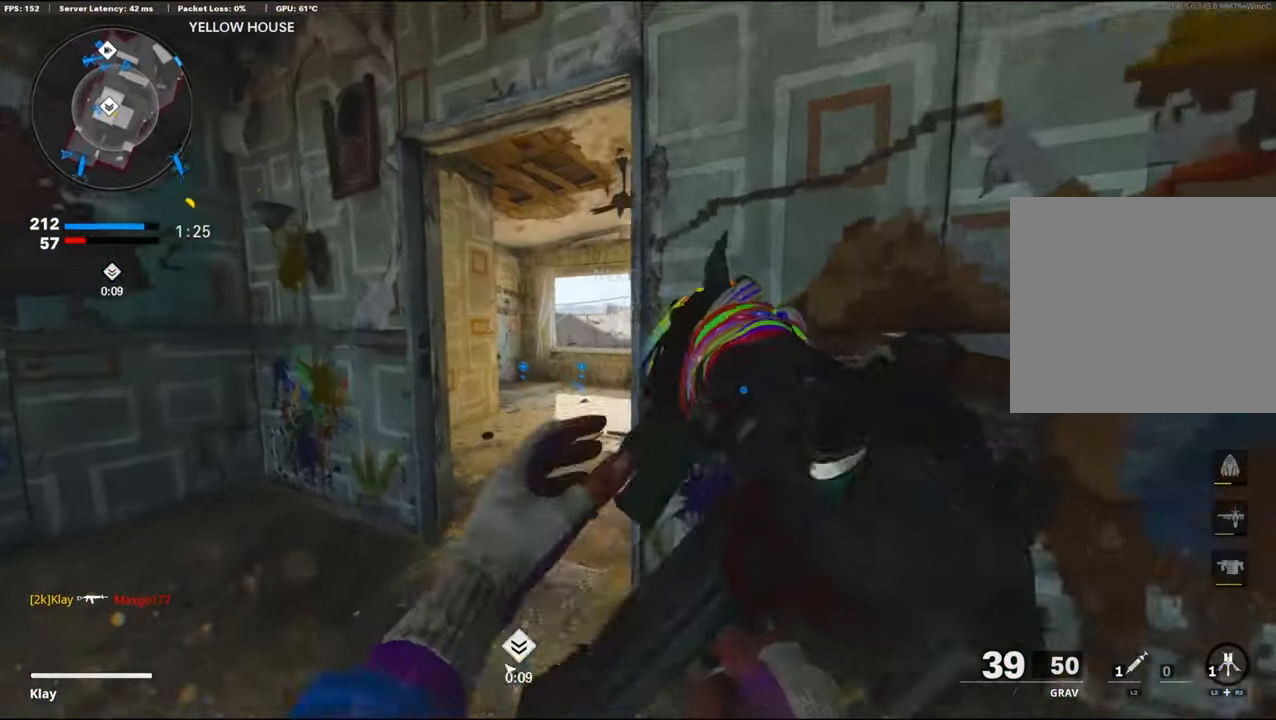
{"buttons": [], "left_stick": "up", "right_stick": "center", "events": [[317, "left_stick", "up"]]}
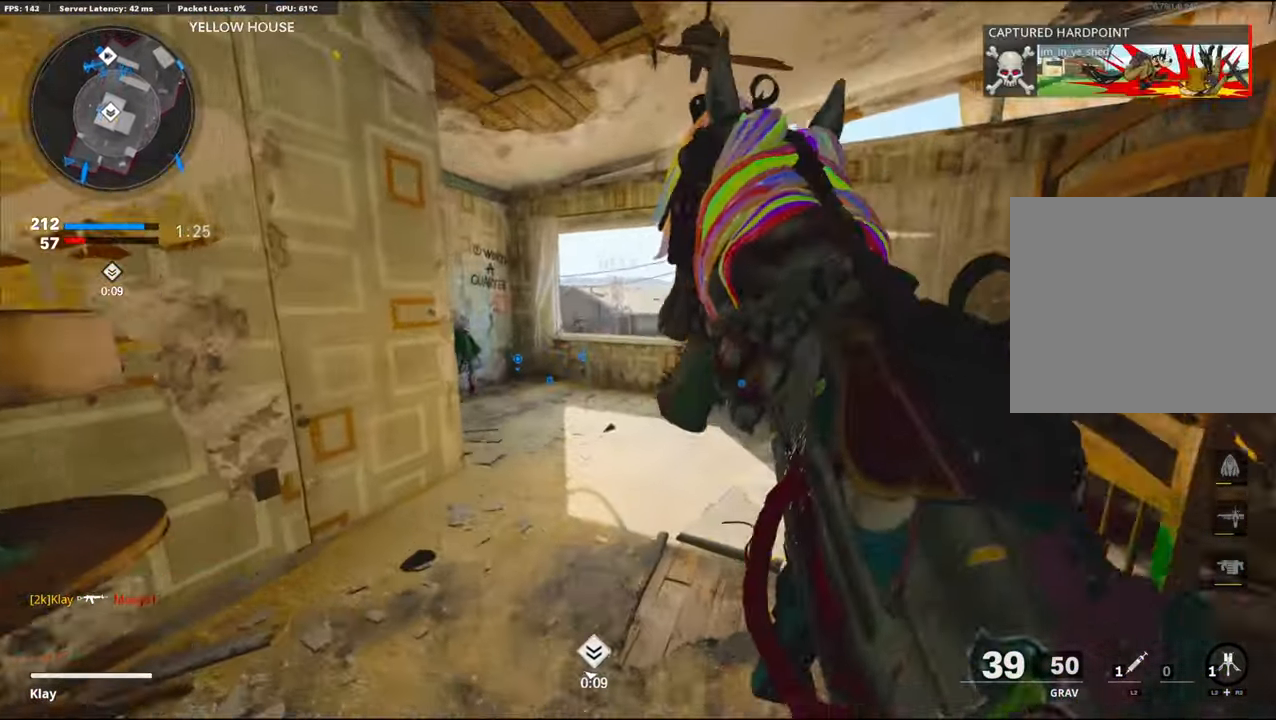
{"buttons": [], "left_stick": "up", "right_stick": "down-right", "events": [[433, "right_stick", "down-right"]]}
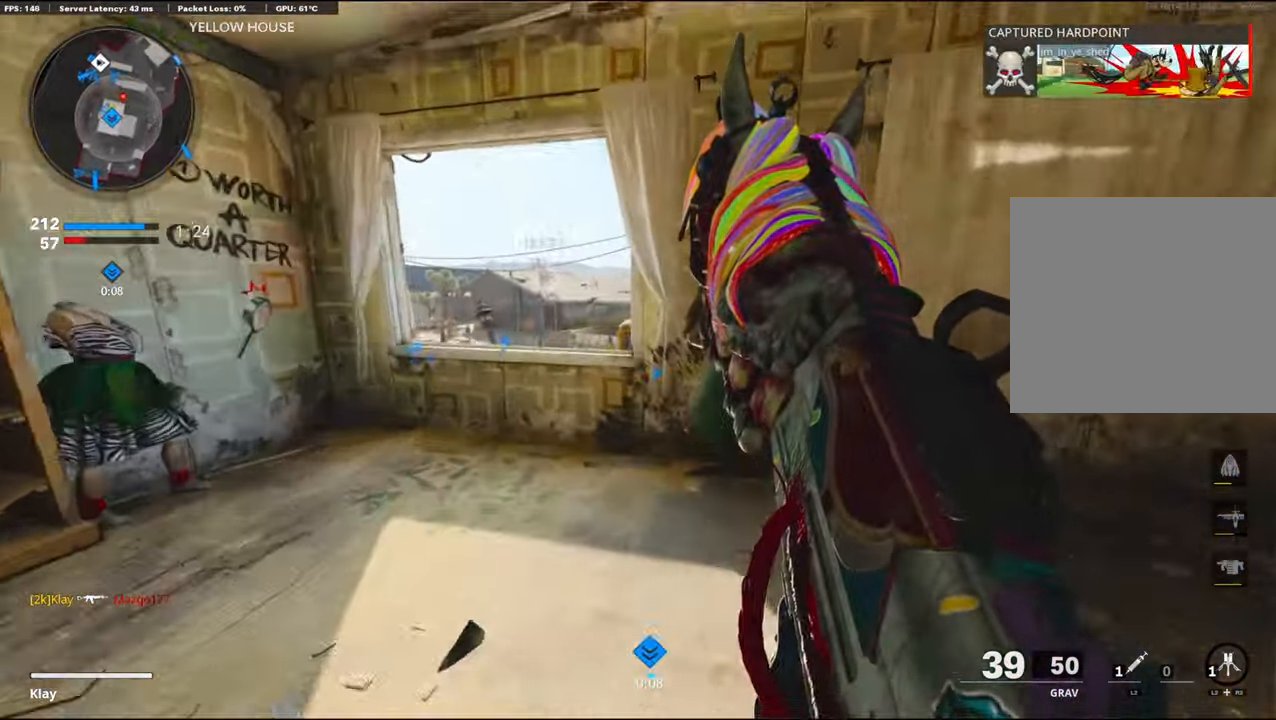
{"buttons": [], "left_stick": "up-left", "right_stick": "right", "events": [[133, "CROSS", "down"], [167, "left_stick", "up-left"], [250, "right_stick", "center"], [333, "CROSS", "up"], [417, "right_stick", "right"]]}
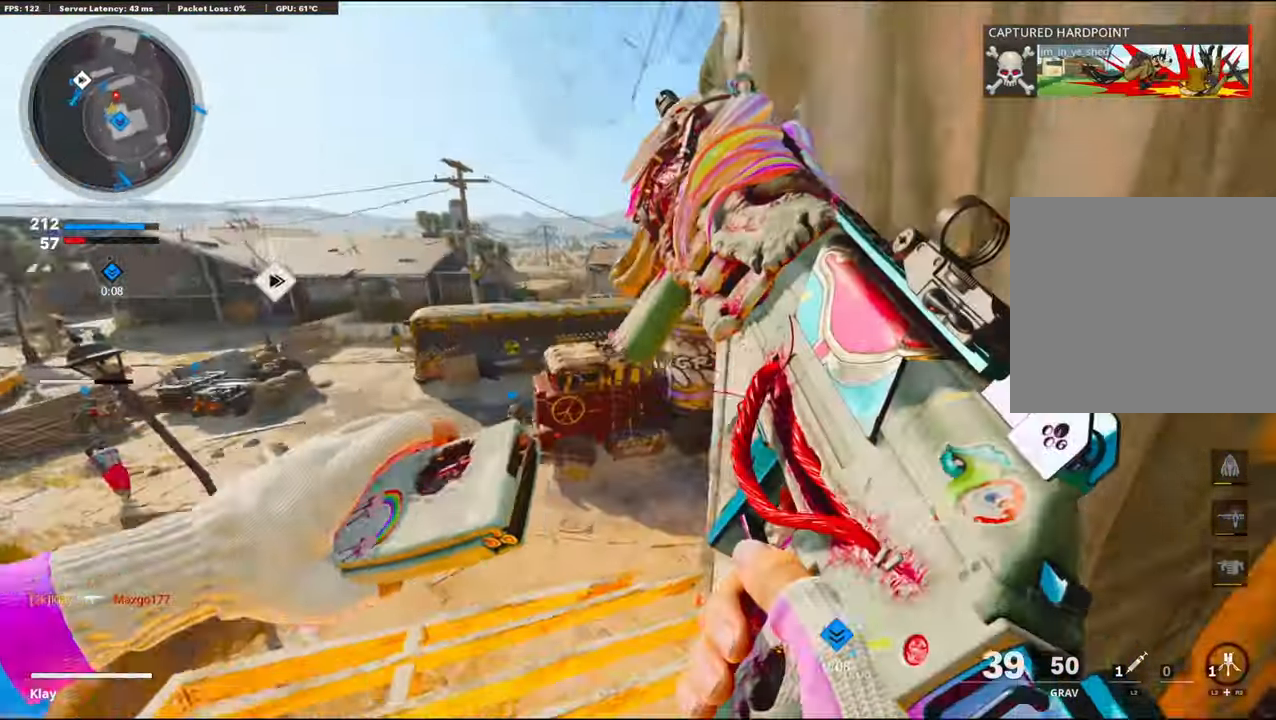
{"buttons": [], "left_stick": "up", "right_stick": "center", "events": [[167, "left_stick", "up"], [283, "right_stick", "center"]]}
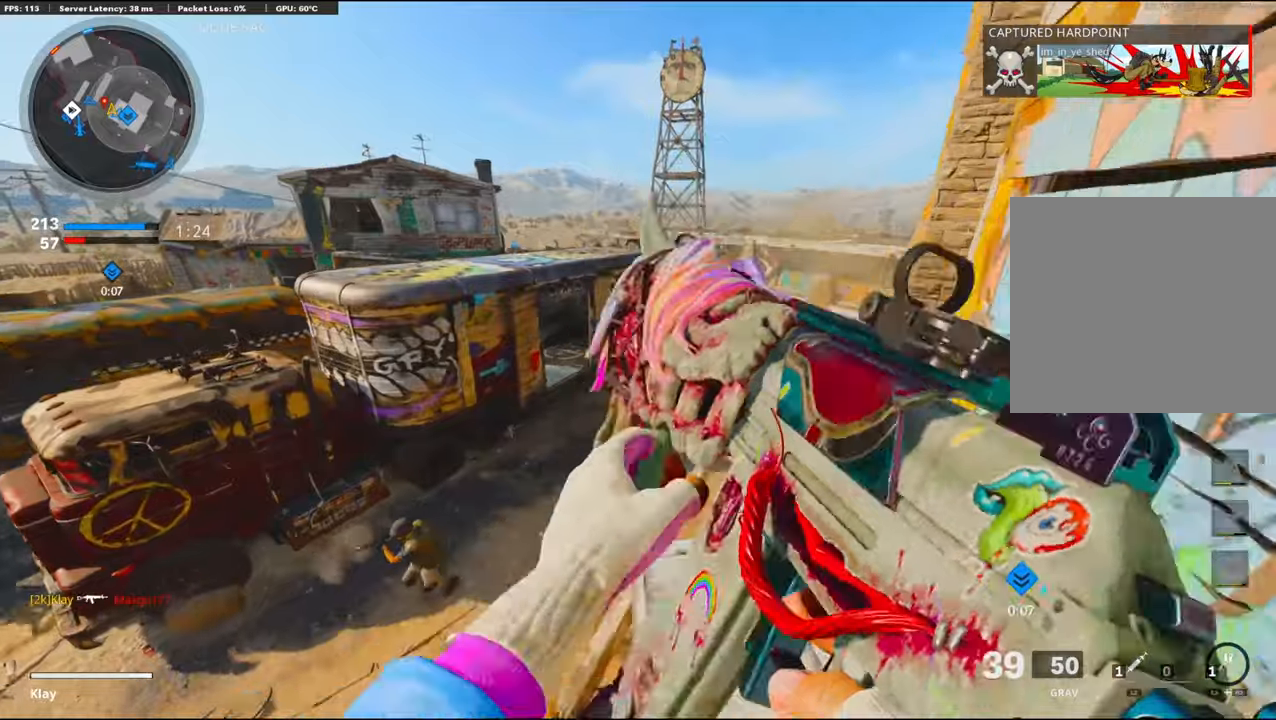
{"buttons": [], "left_stick": "up-left", "right_stick": "center", "events": [[167, "R2", "down"], [167, "left_stick", "down"], [167, "right_stick", "left"], [217, "R2", "up"], [217, "left_stick", "down-left"], [484, "left_stick", "up-left"], [484, "right_stick", "center"]]}
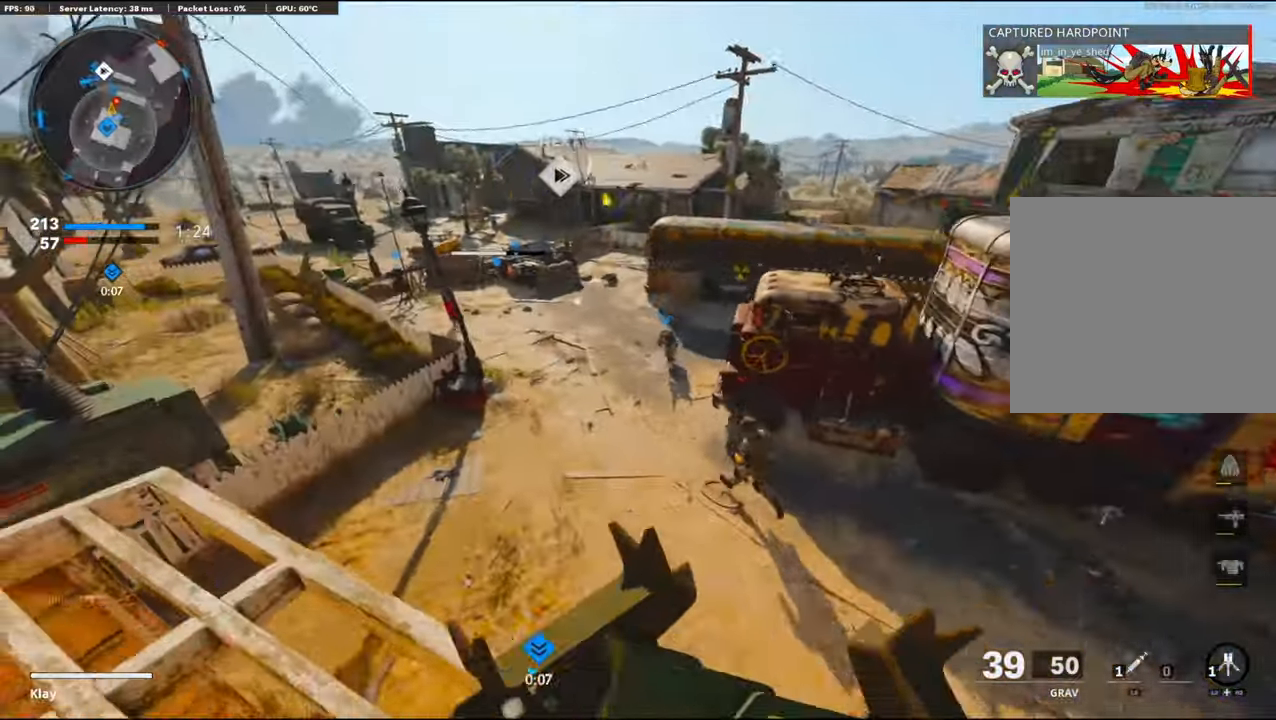
{"buttons": [], "left_stick": "down", "right_stick": "center", "events": [[17, "right_stick", "up"], [217, "right_stick", "center"], [367, "left_stick", "down"]]}
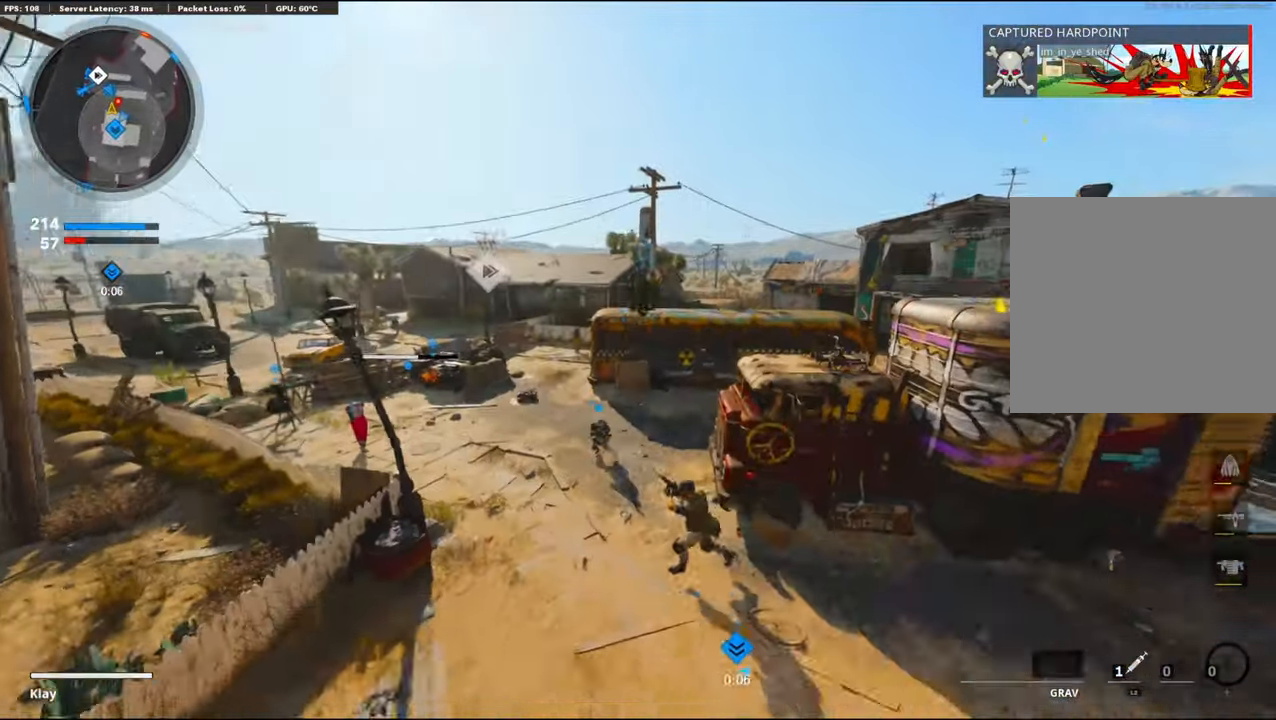
{"buttons": [], "left_stick": "down-right", "right_stick": "down", "events": [[117, "left_stick", "down-right"], [134, "right_stick", "down"]]}
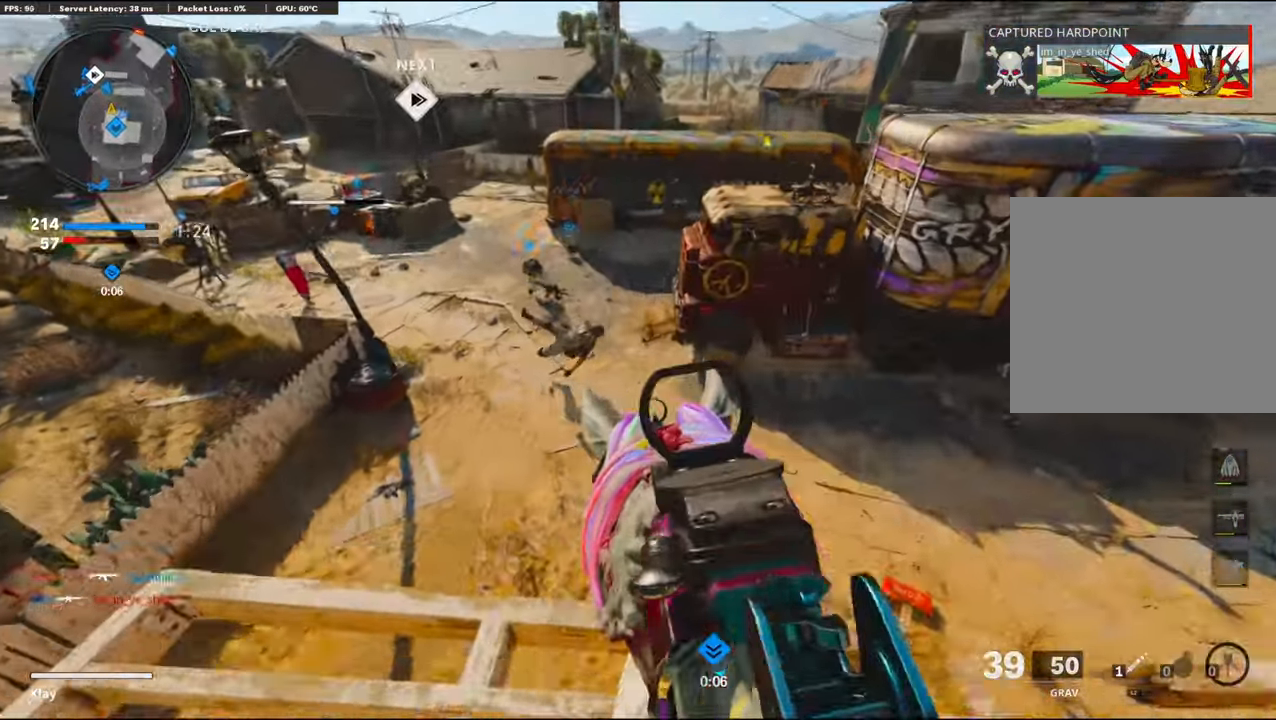
{"buttons": [], "left_stick": "up", "right_stick": "right", "events": [[34, "L3", "down"], [34, "left_stick", "up-left"], [34, "right_stick", "center"], [317, "CROSS", "down"], [317, "left_stick", "up"], [334, "L3", "up"], [334, "right_stick", "right"], [417, "CROSS", "up"]]}